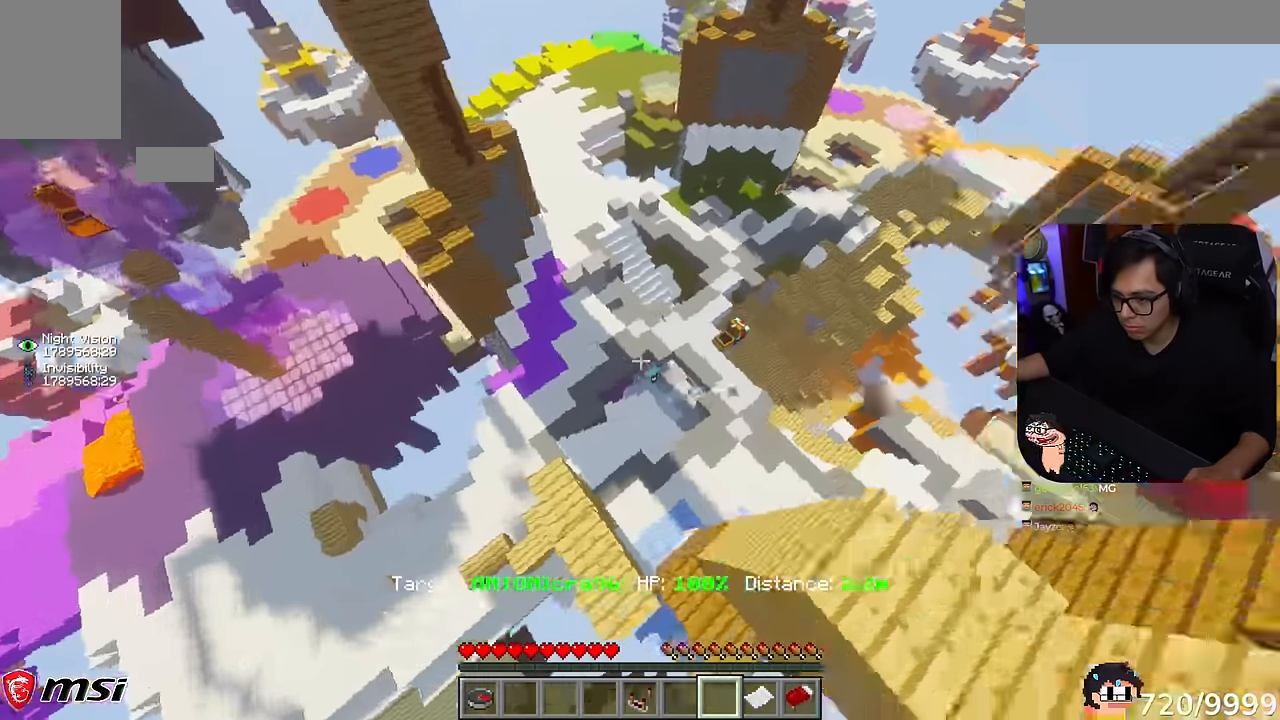
Gameplay with keyboard and mouse; each line is a JSON object with the keys and mouse buttons held at the frame after it. "events" lists presses ("down") and releases ("up") of "a", "d", "s", "w", "mouse_left" and "mouse_right" between this image and that frame as [ms after this image, input, new state], when the widget could be followed in between. "mouse_left", "mouse_right" = the "left", "right" buttons of the "mouse" list. No other keys are recorded. Fast repeated clicks can show as one long hold. Mouse movement is not recorded.
{"keys": ["a", "w"], "mouse": [], "events": []}
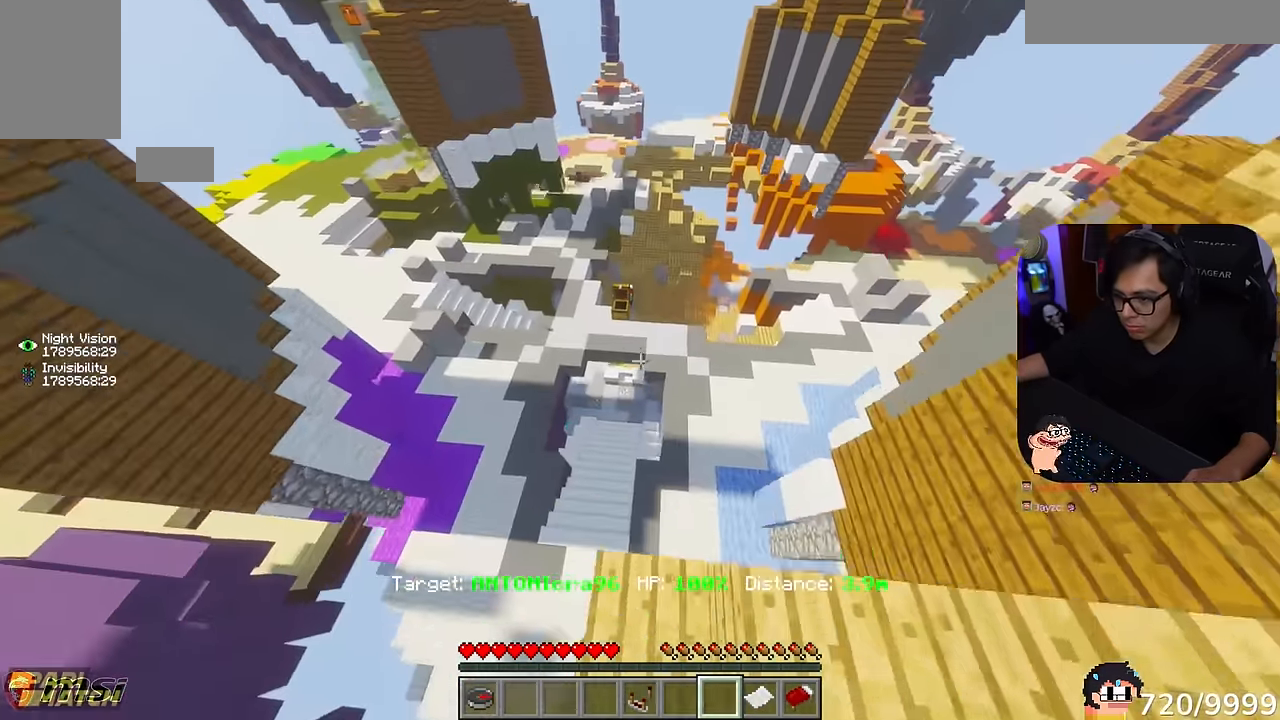
{"keys": ["d", "w"], "mouse": [], "events": [[184, "a", "up"], [367, "d", "down"]]}
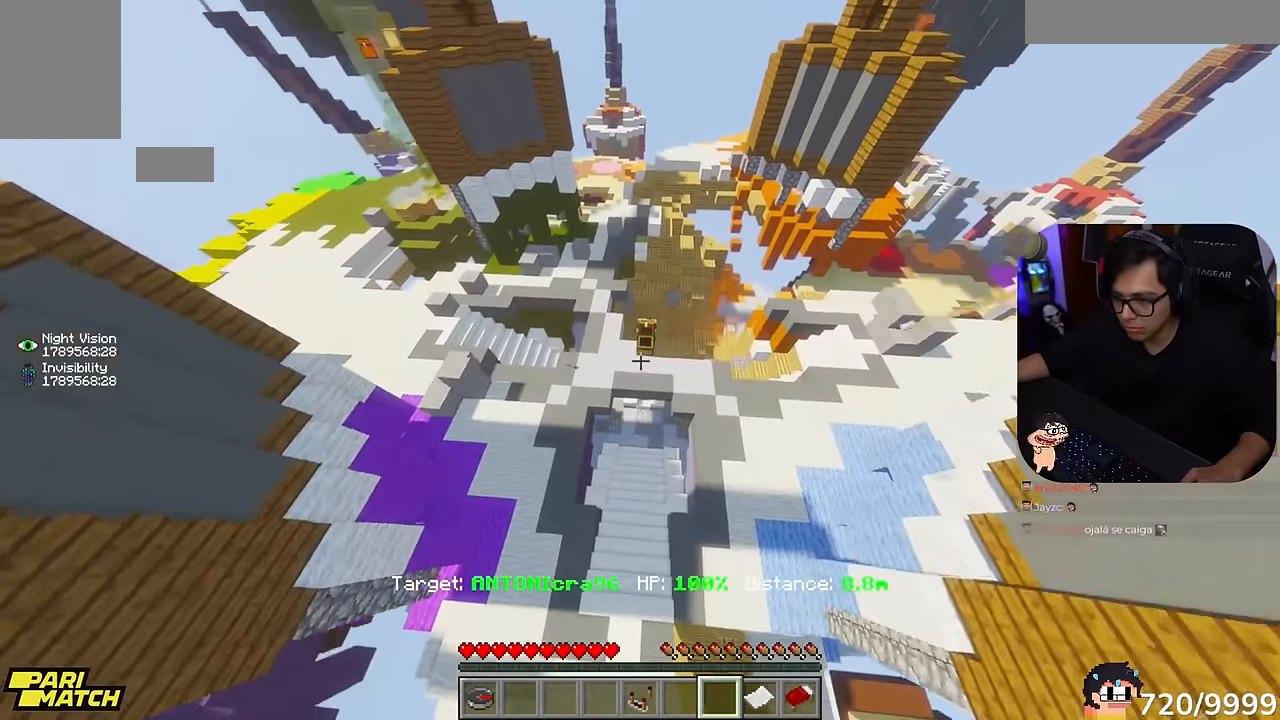
{"keys": ["a"], "mouse": [], "events": [[134, "d", "up"], [400, "a", "down"], [400, "w", "up"]]}
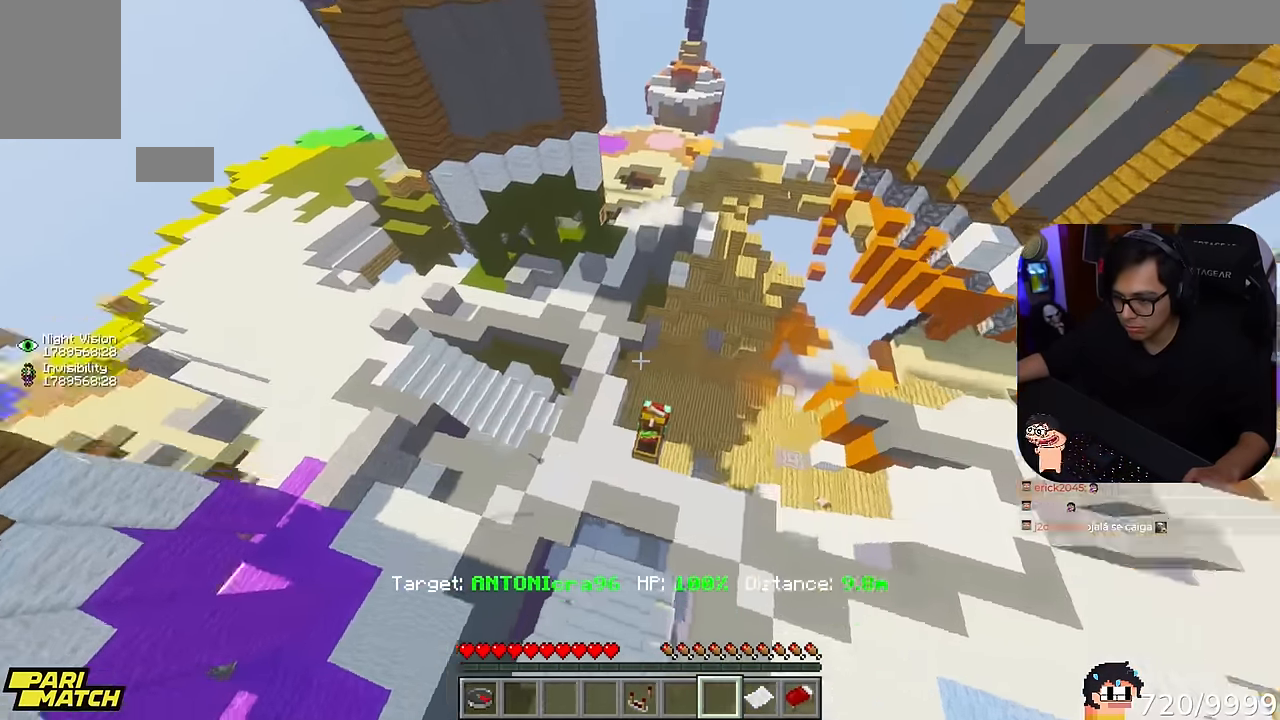
{"keys": ["a", "w"], "mouse": [], "events": [[267, "w", "down"]]}
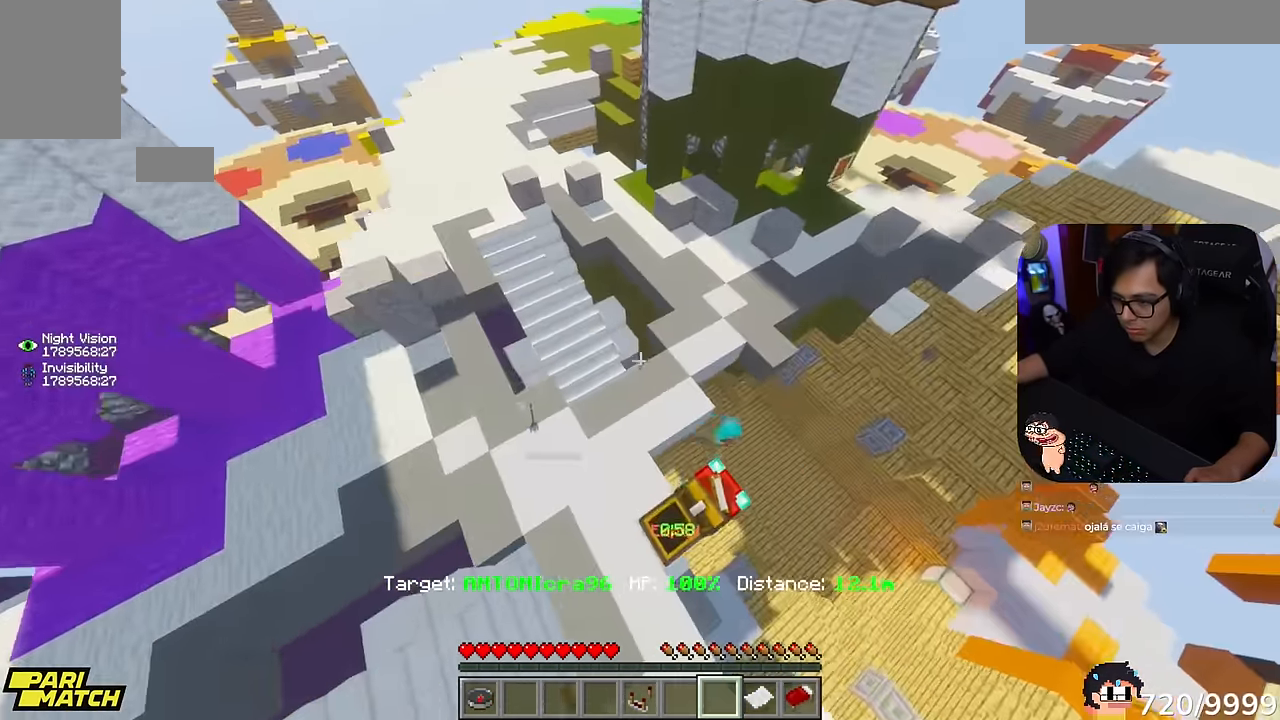
{"keys": ["a", "w"], "mouse": [], "events": [[167, "a", "up"], [234, "a", "down"]]}
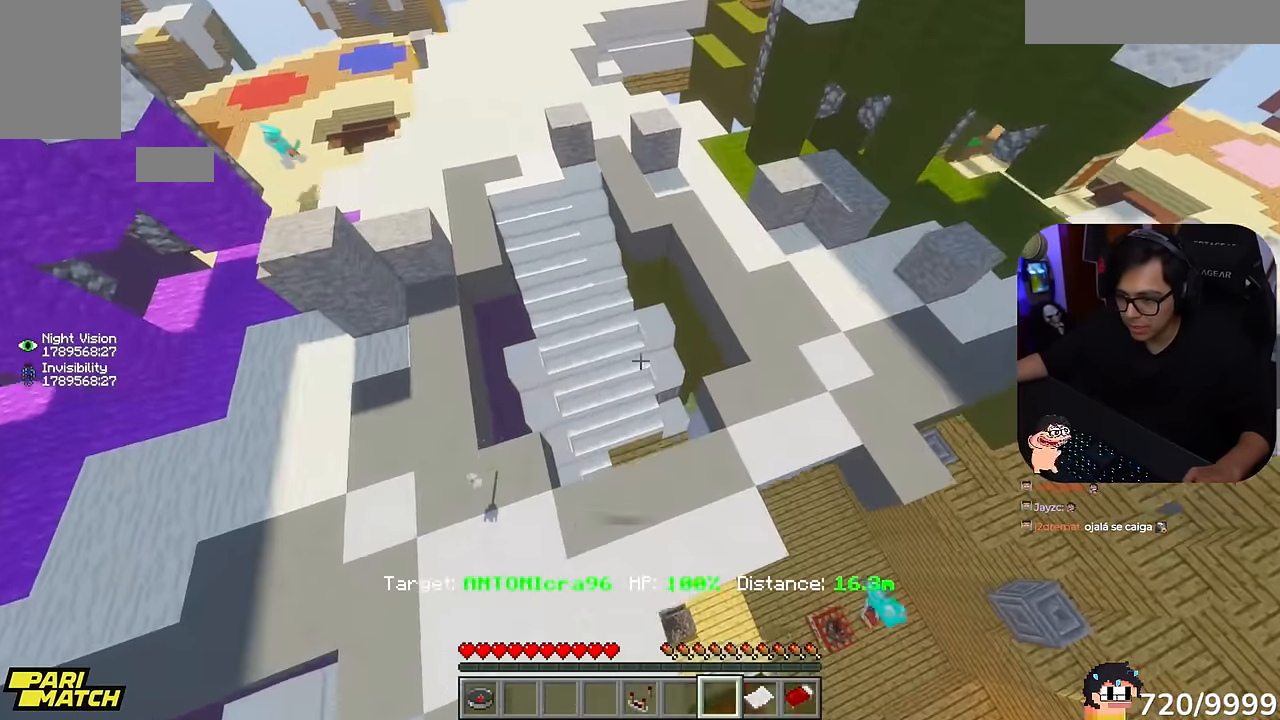
{"keys": ["a", "w"], "mouse": [], "events": []}
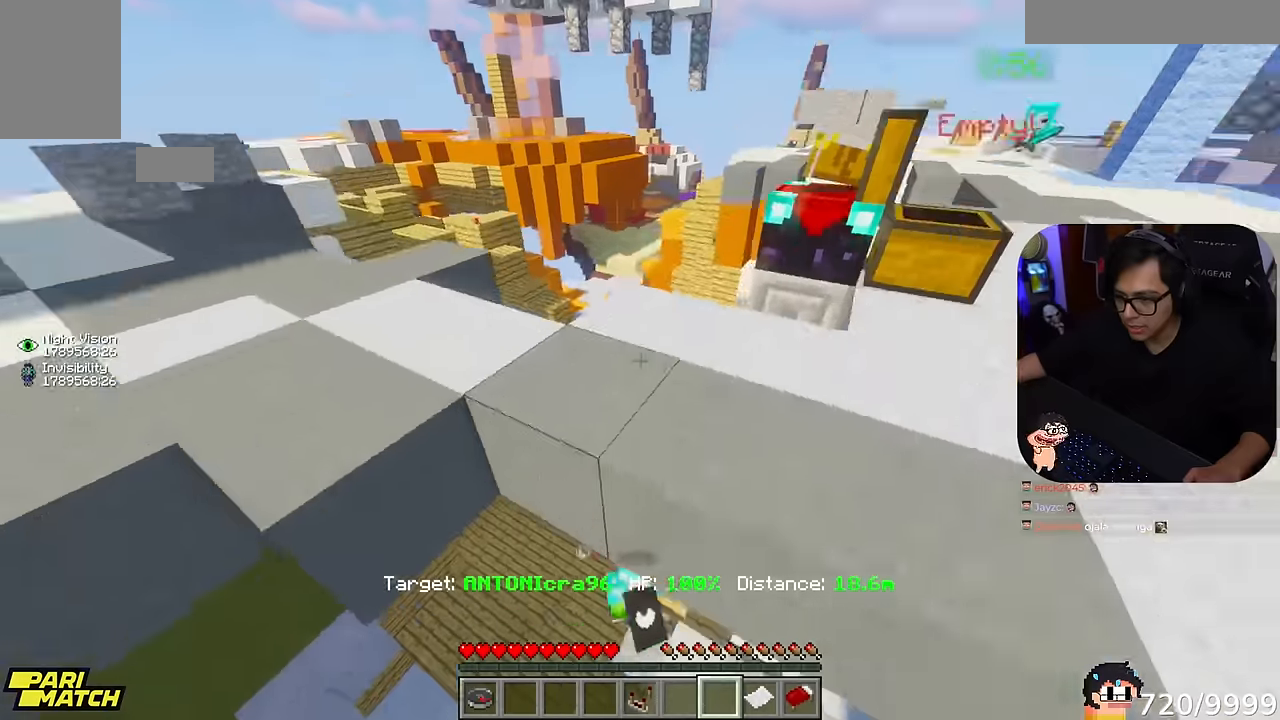
{"keys": ["w"], "mouse": [], "events": [[67, "a", "up"]]}
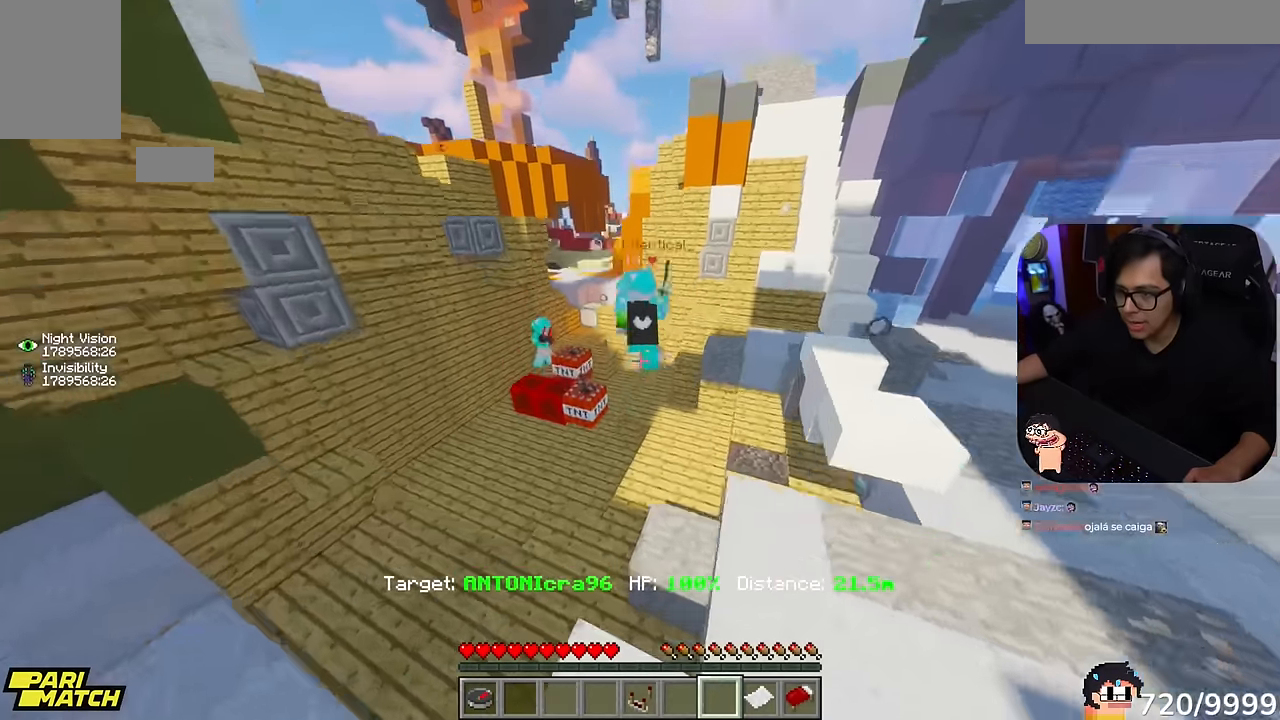
{"keys": ["w"], "mouse": [], "events": []}
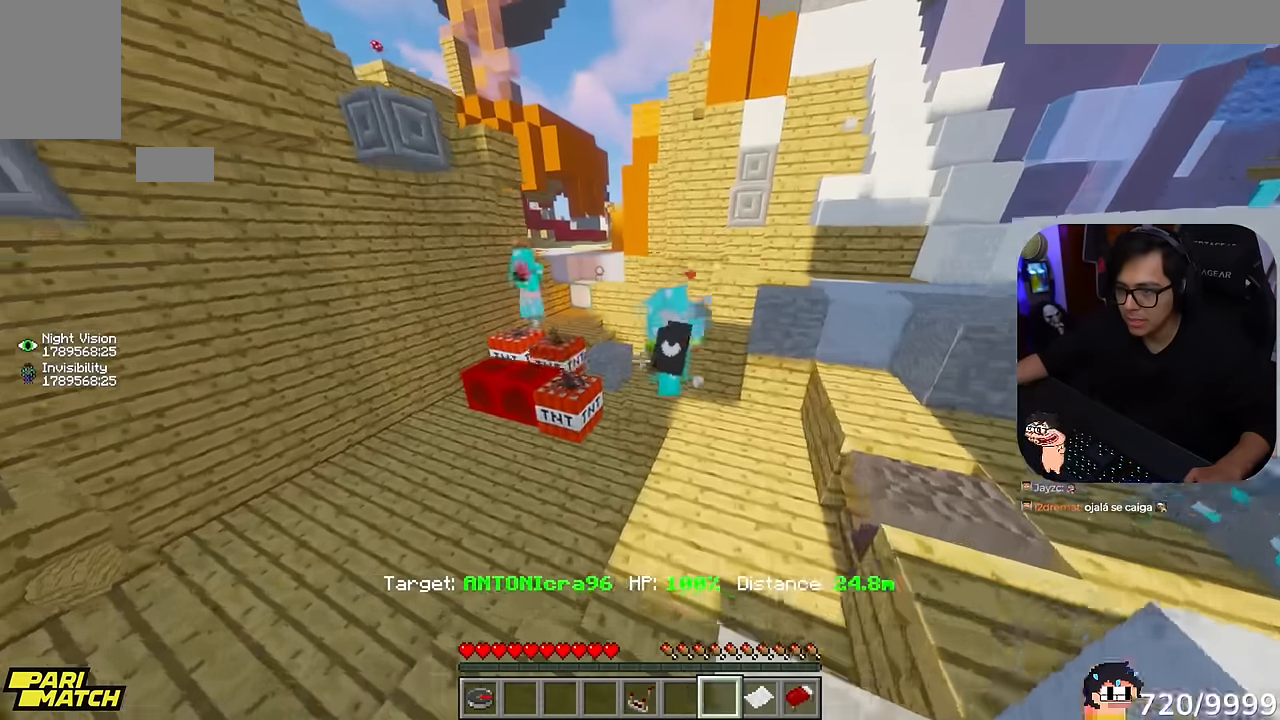
{"keys": [], "mouse": [], "events": [[417, "w", "up"]]}
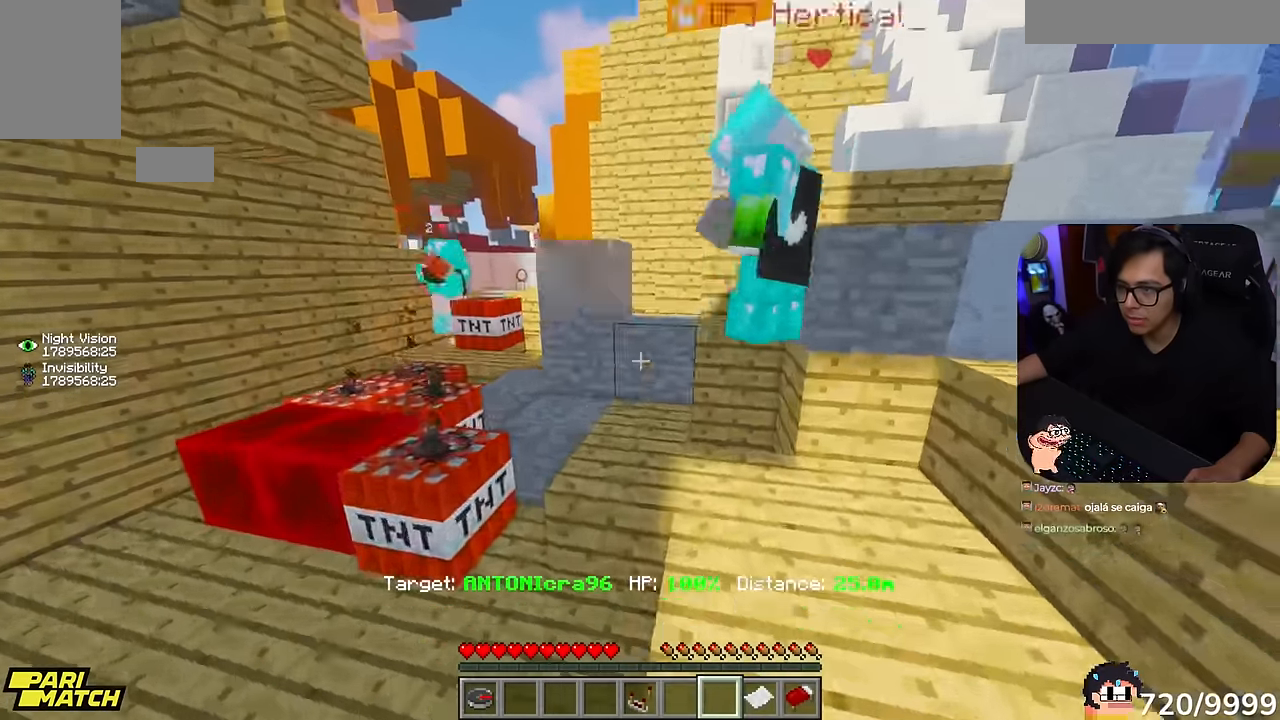
{"keys": [], "mouse": [], "events": []}
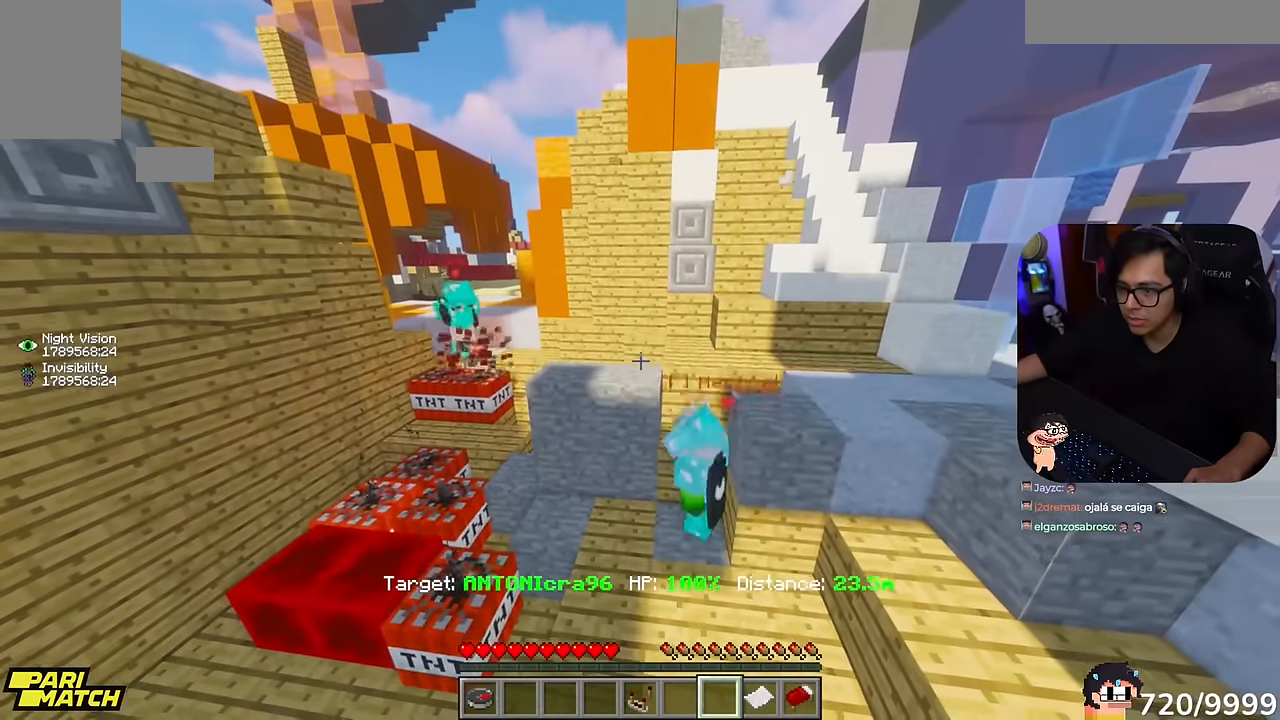
{"keys": [], "mouse": [], "events": []}
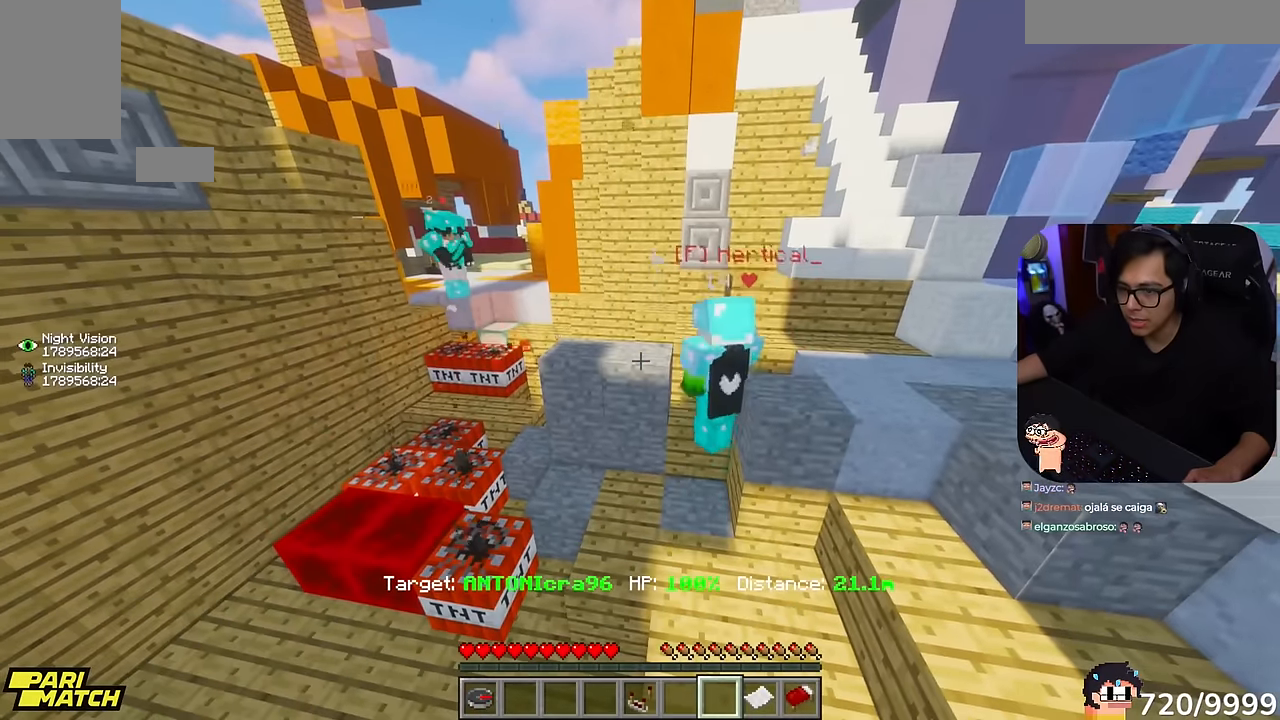
{"keys": [], "mouse": [], "events": []}
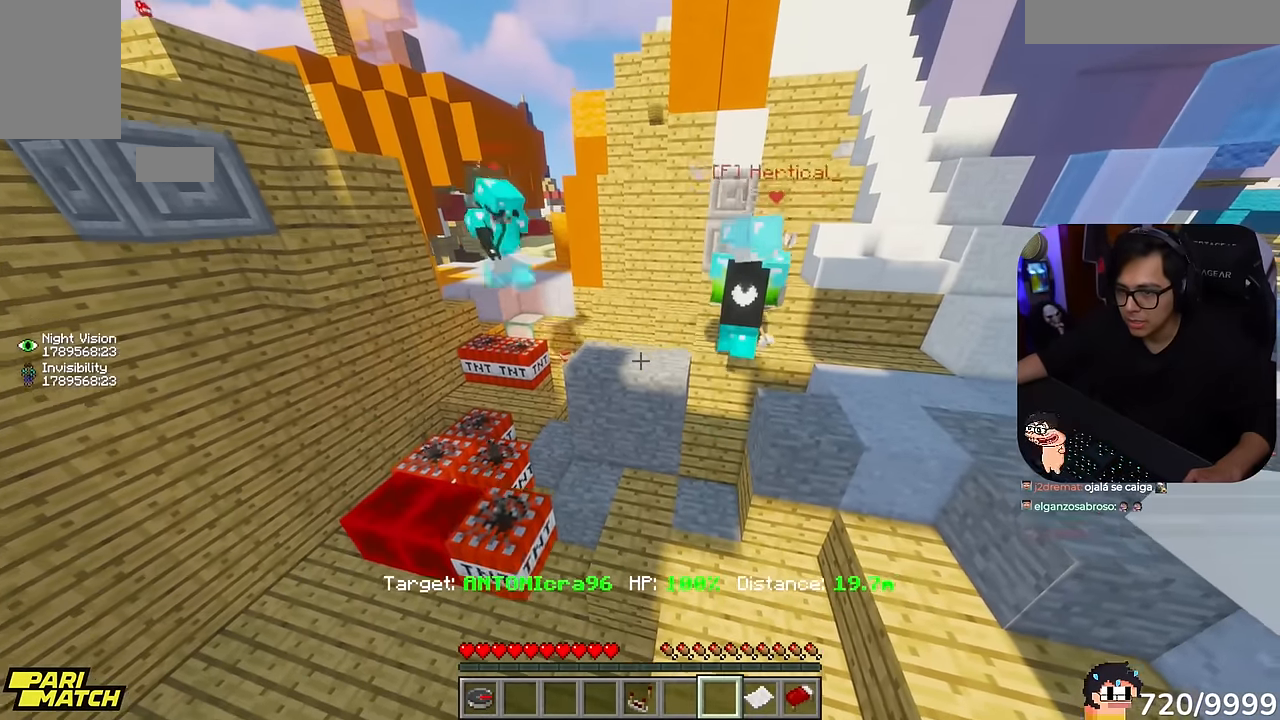
{"keys": [], "mouse": [], "events": []}
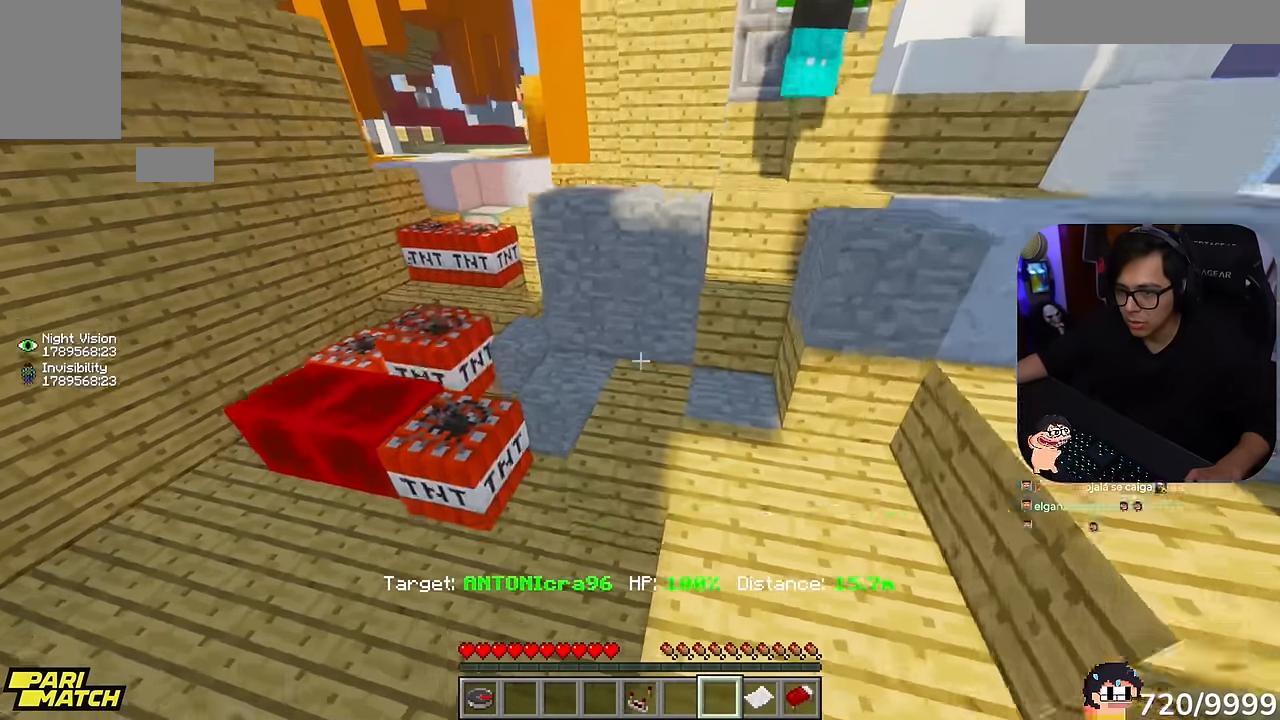
{"keys": [], "mouse": [], "events": []}
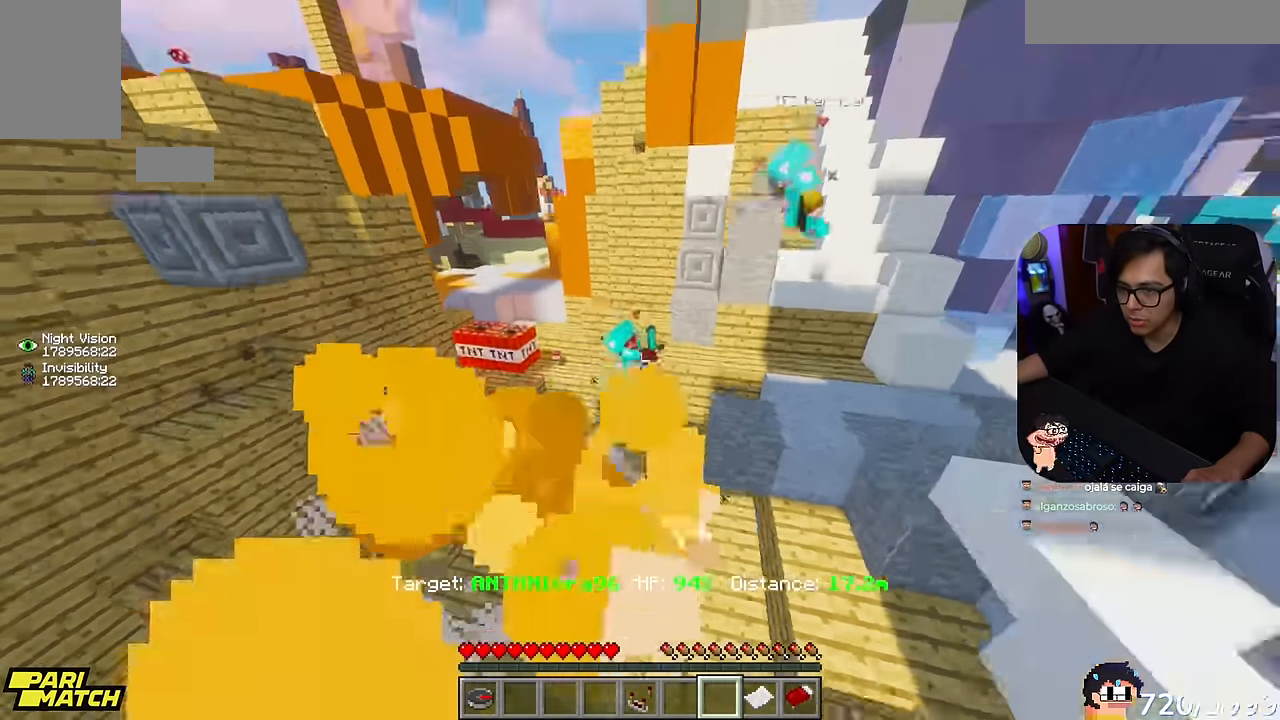
{"keys": [], "mouse": [], "events": []}
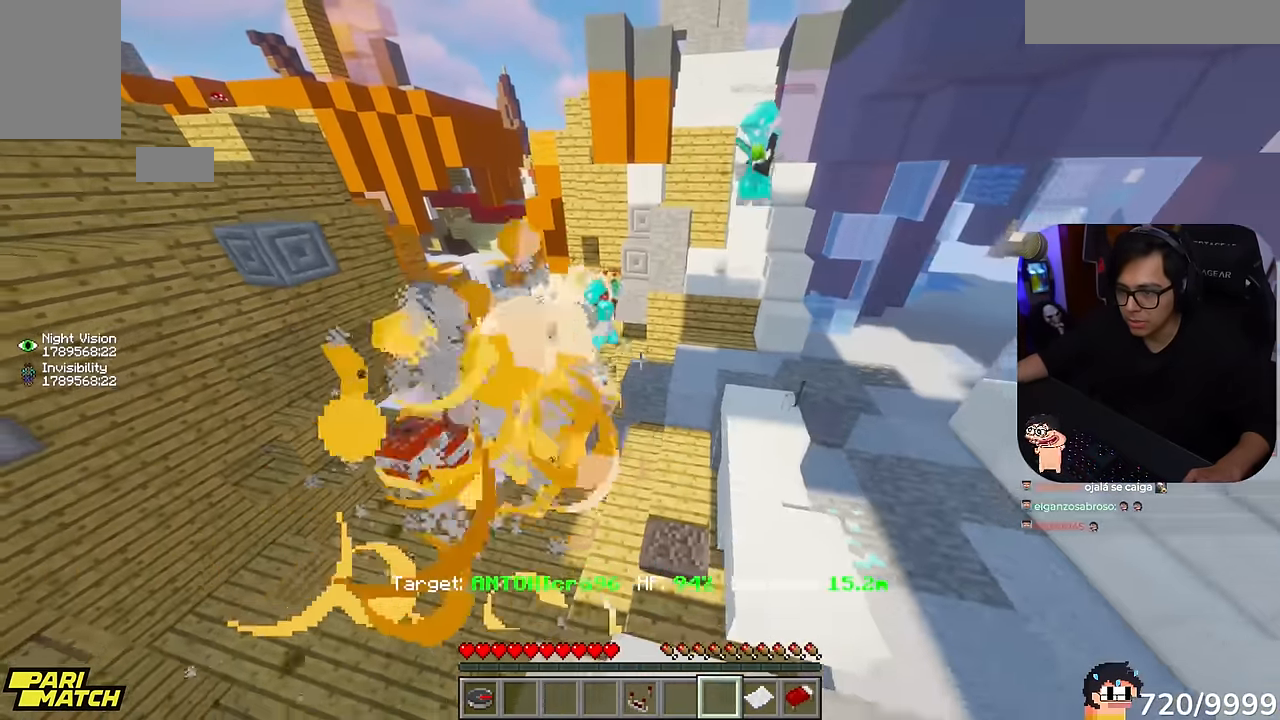
{"keys": [], "mouse": [], "events": []}
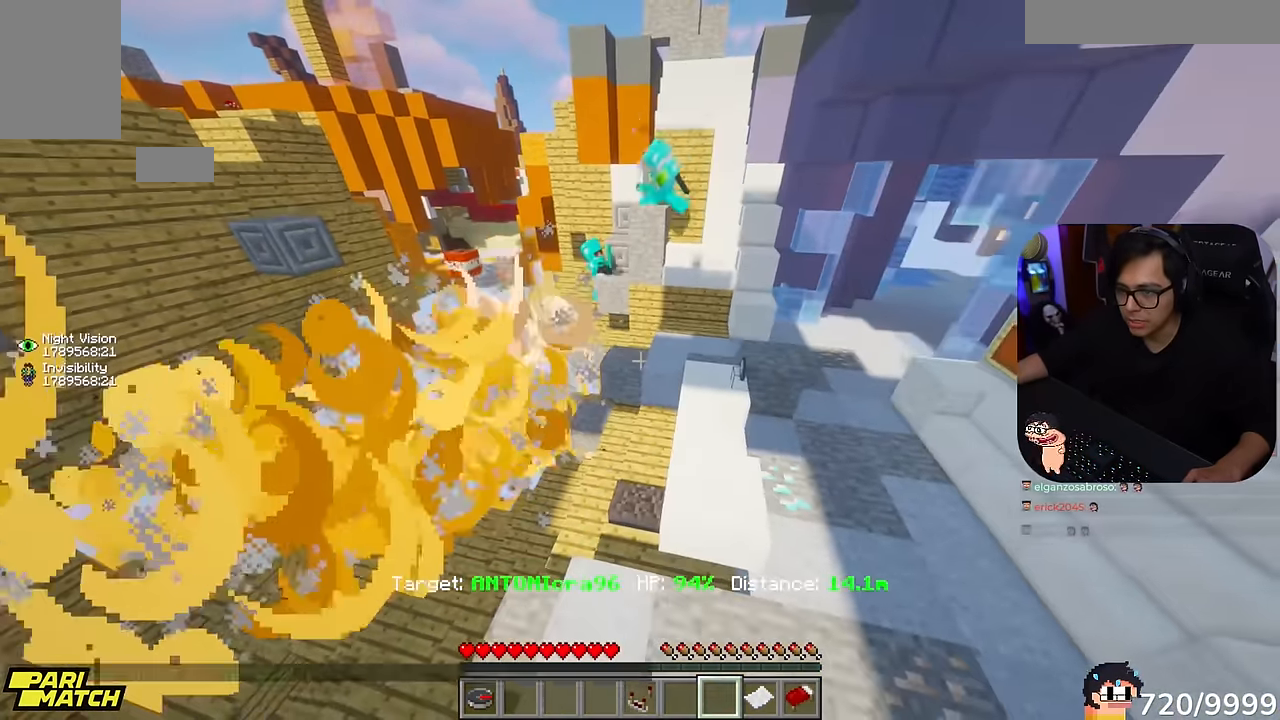
{"keys": ["a"], "mouse": [], "events": [[17, "w", "down"], [217, "a", "down"], [400, "w", "up"]]}
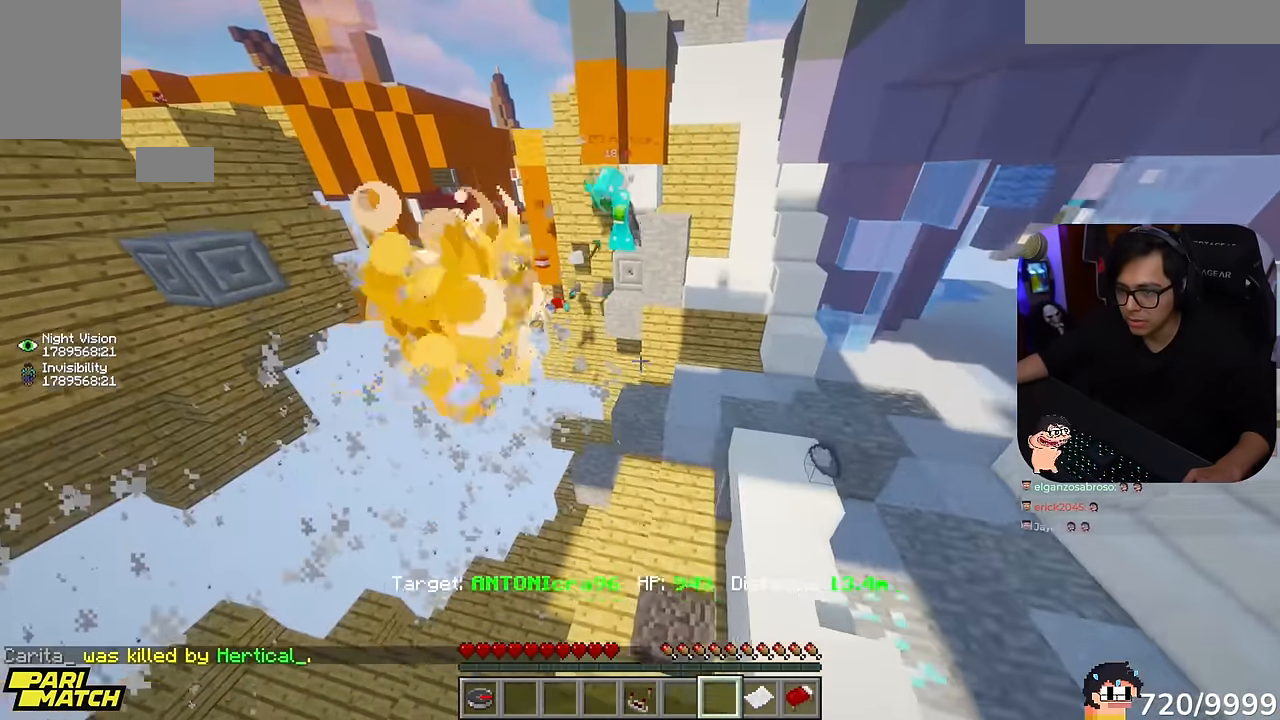
{"keys": ["d", "w"], "mouse": [], "events": [[67, "w", "down"], [100, "a", "up"], [200, "w", "up"], [367, "d", "down"], [467, "w", "down"]]}
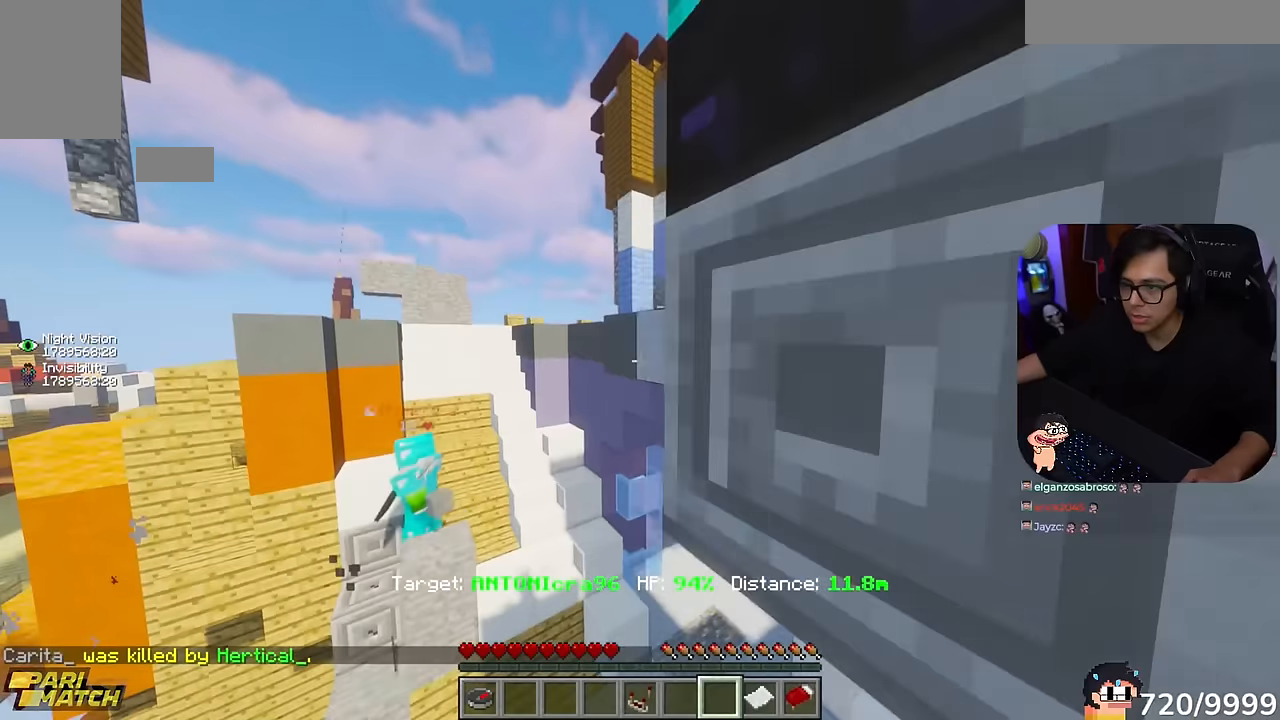
{"keys": [], "mouse": [], "events": [[67, "d", "up"], [134, "a", "down"], [300, "a", "up"], [400, "w", "up"]]}
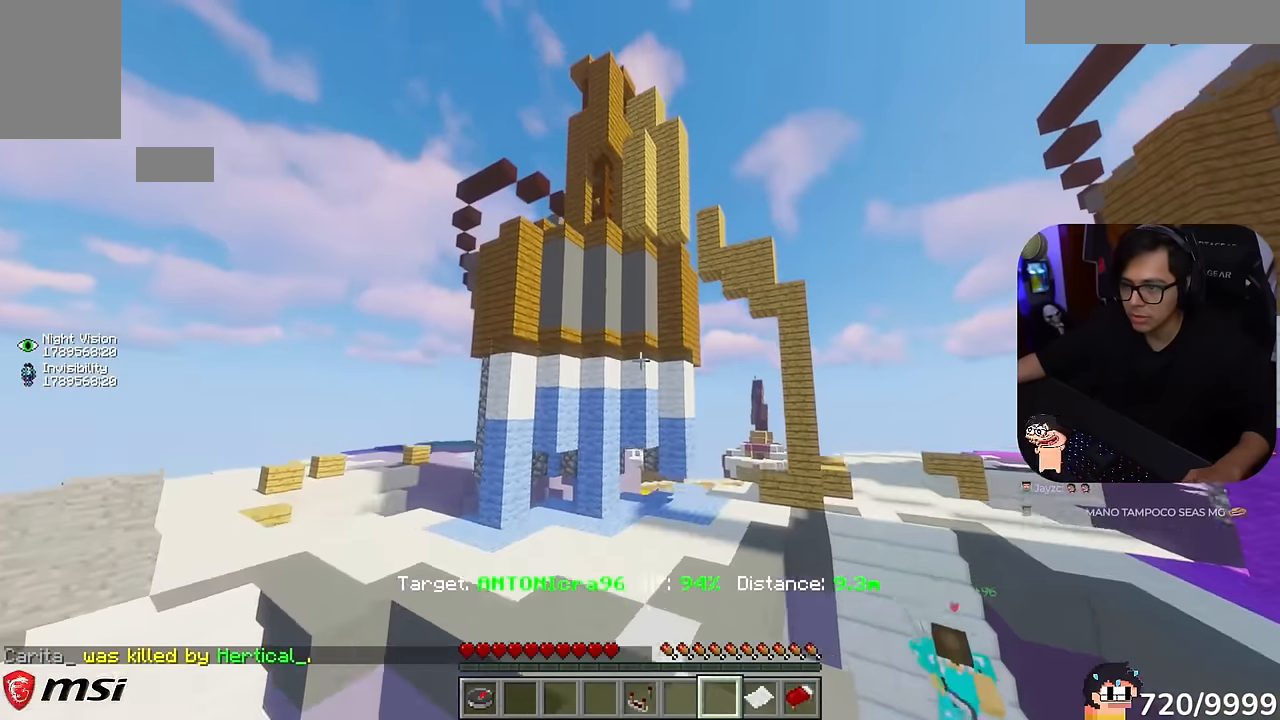
{"keys": ["d", "w"], "mouse": [], "events": [[167, "d", "down"], [267, "w", "down"]]}
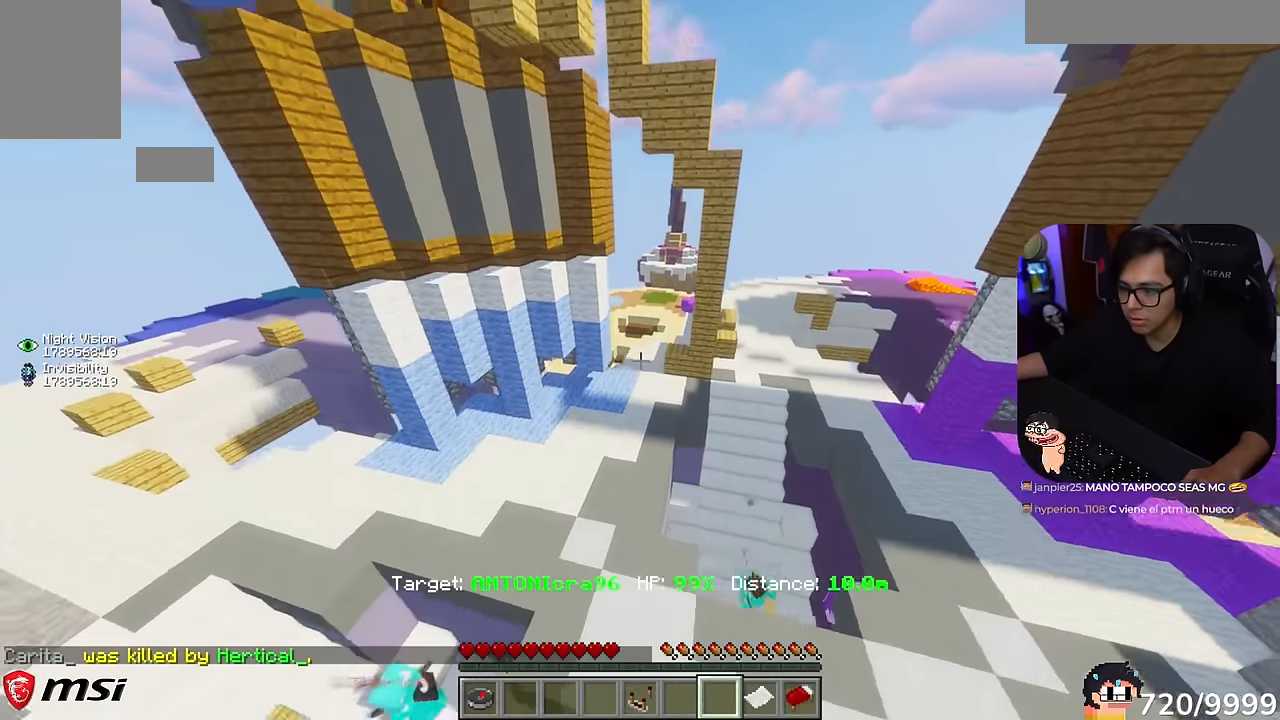
{"keys": [], "mouse": [], "events": [[34, "d", "up"], [67, "w", "up"], [134, "d", "down"], [400, "d", "up"]]}
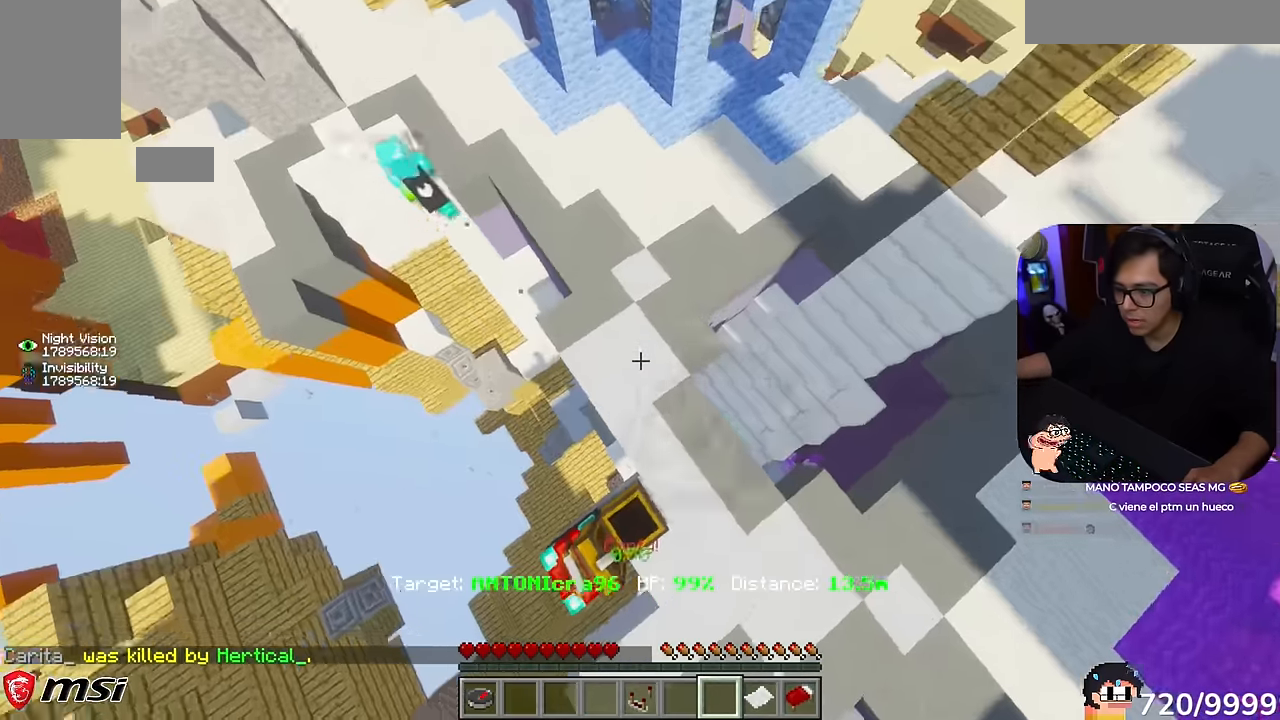
{"keys": ["a"], "mouse": [], "events": [[34, "a", "down"], [134, "w", "down"], [500, "w", "up"]]}
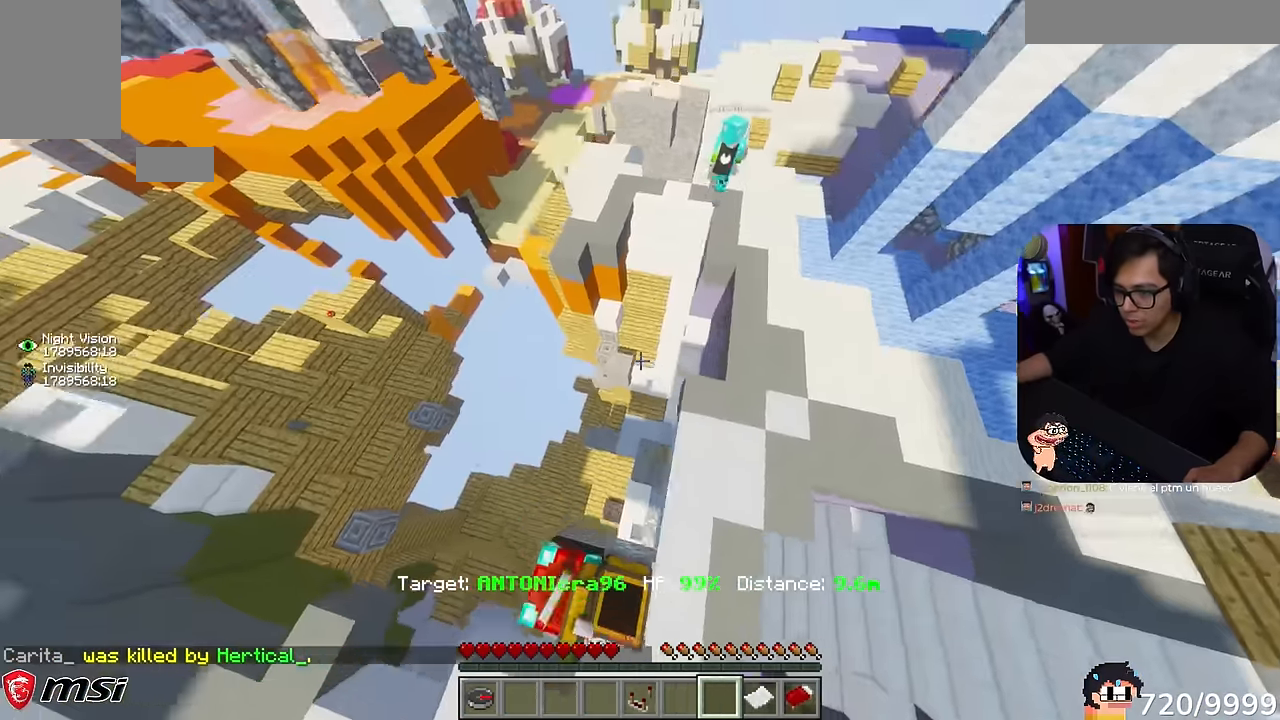
{"keys": [], "mouse": [], "events": [[167, "a", "up"]]}
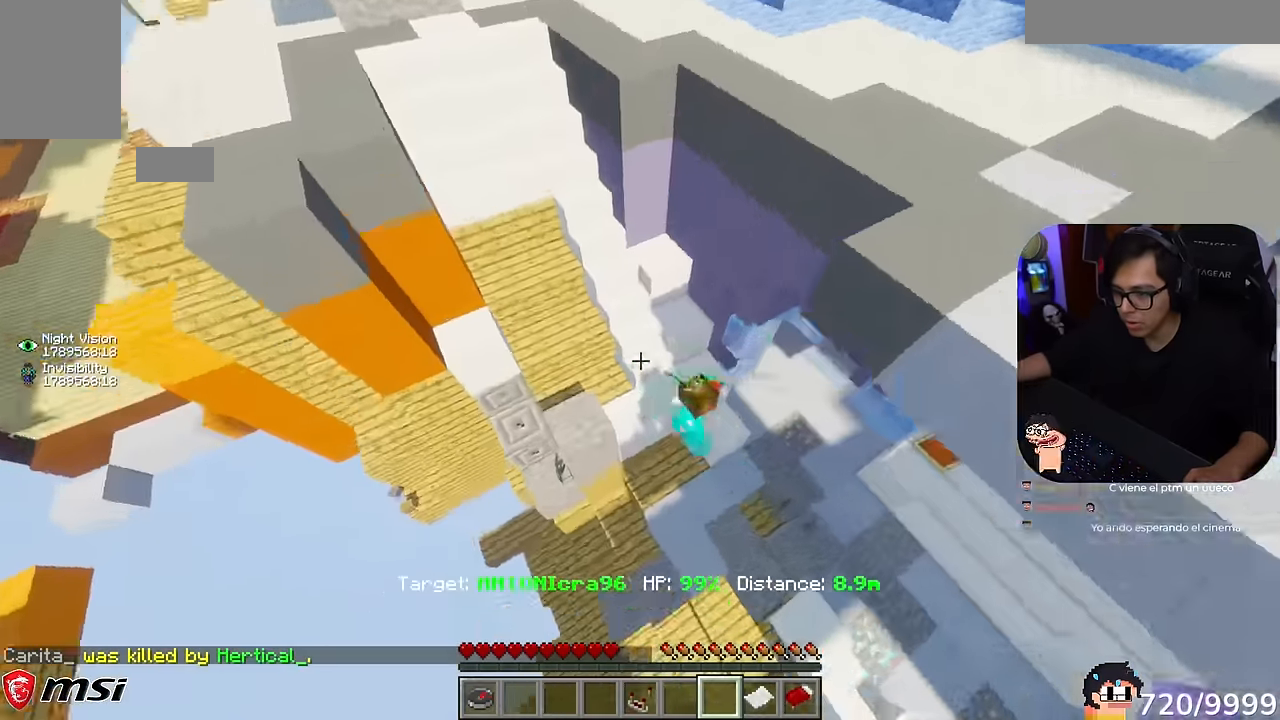
{"keys": ["w"], "mouse": [], "events": [[400, "w", "down"]]}
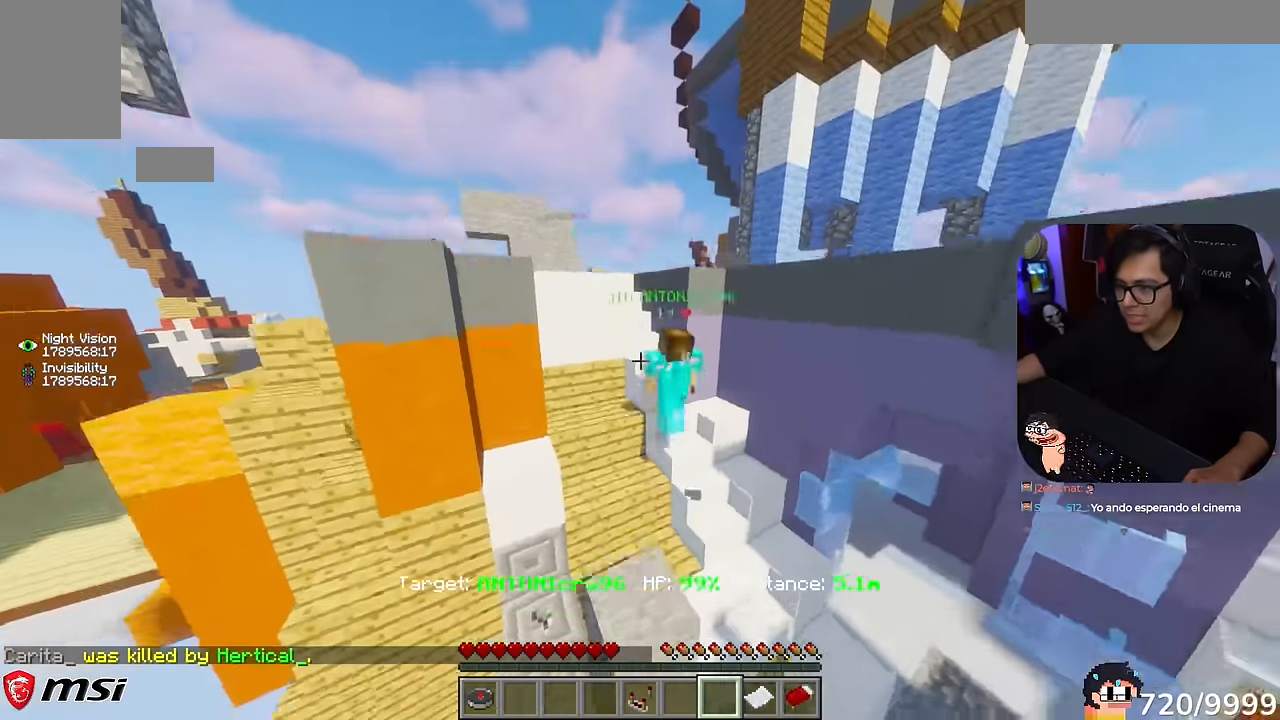
{"keys": ["a"], "mouse": [], "events": [[267, "a", "down"], [467, "w", "up"]]}
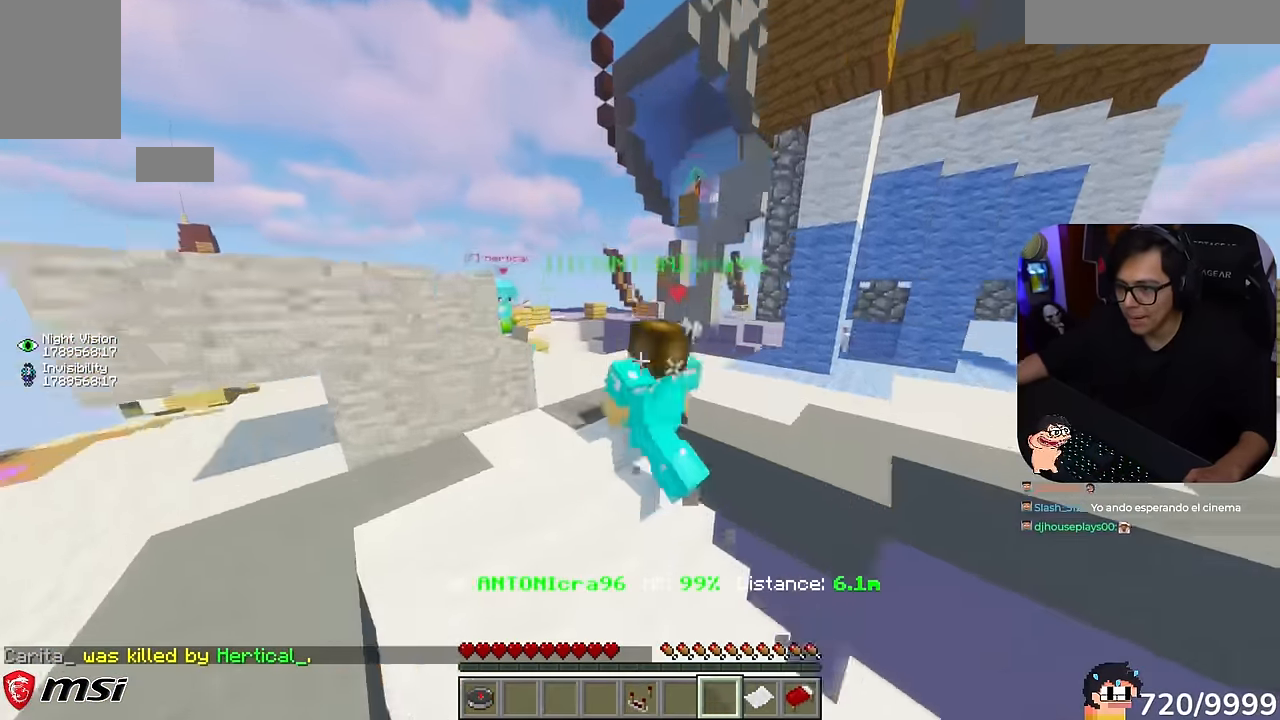
{"keys": [], "mouse": [], "events": [[34, "a", "up"], [67, "w", "down"], [267, "w", "up"]]}
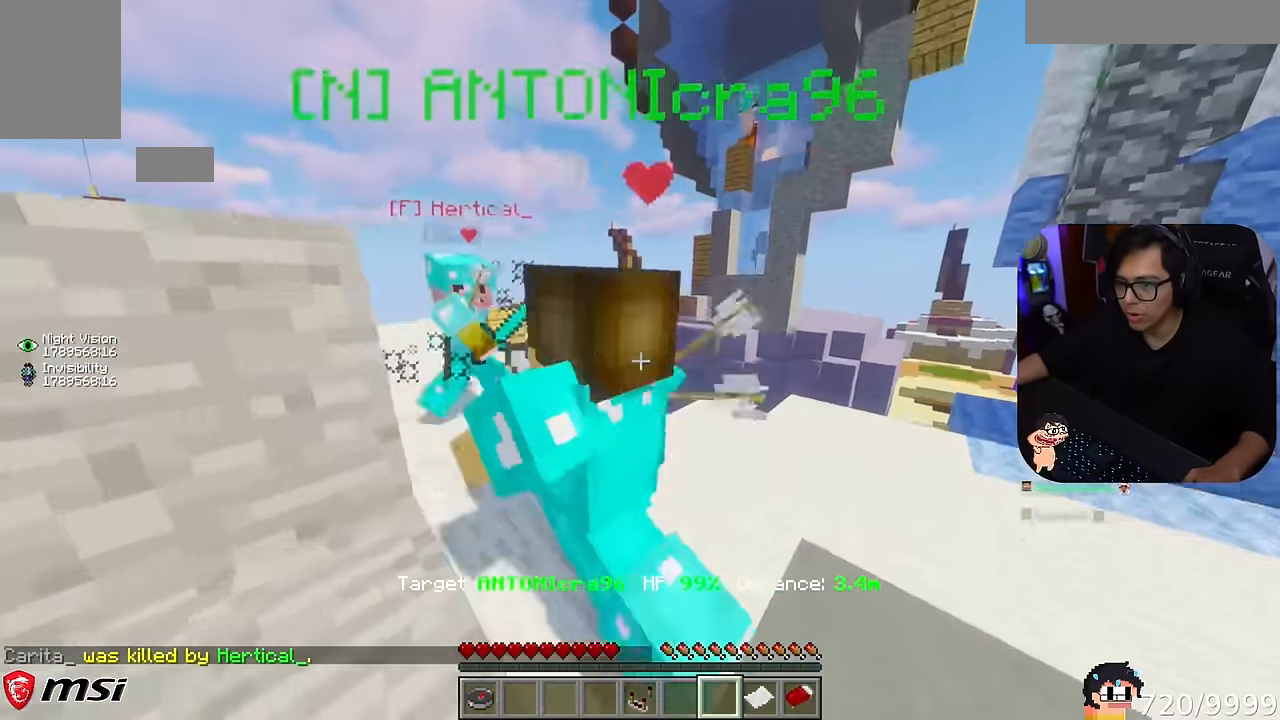
{"keys": ["a", "w"], "mouse": [], "events": [[200, "w", "down"], [267, "a", "down"]]}
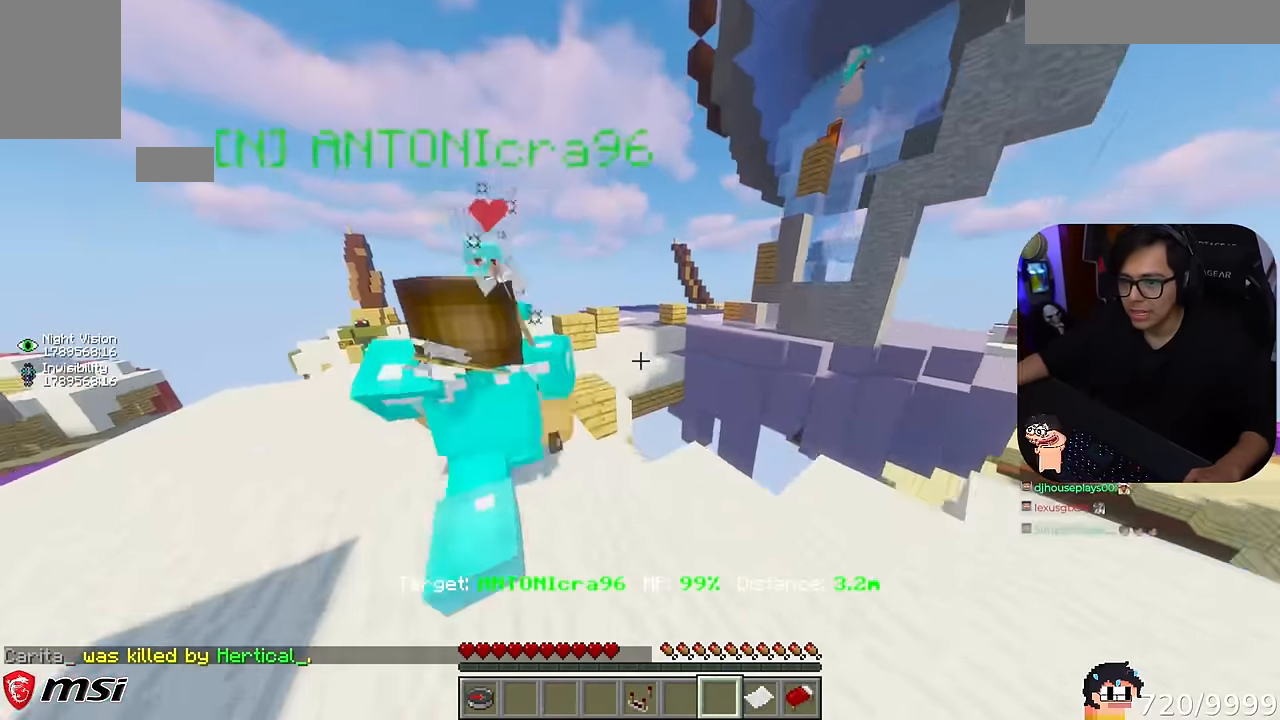
{"keys": ["a", "w"], "mouse": [], "events": [[234, "w", "up"], [434, "w", "down"]]}
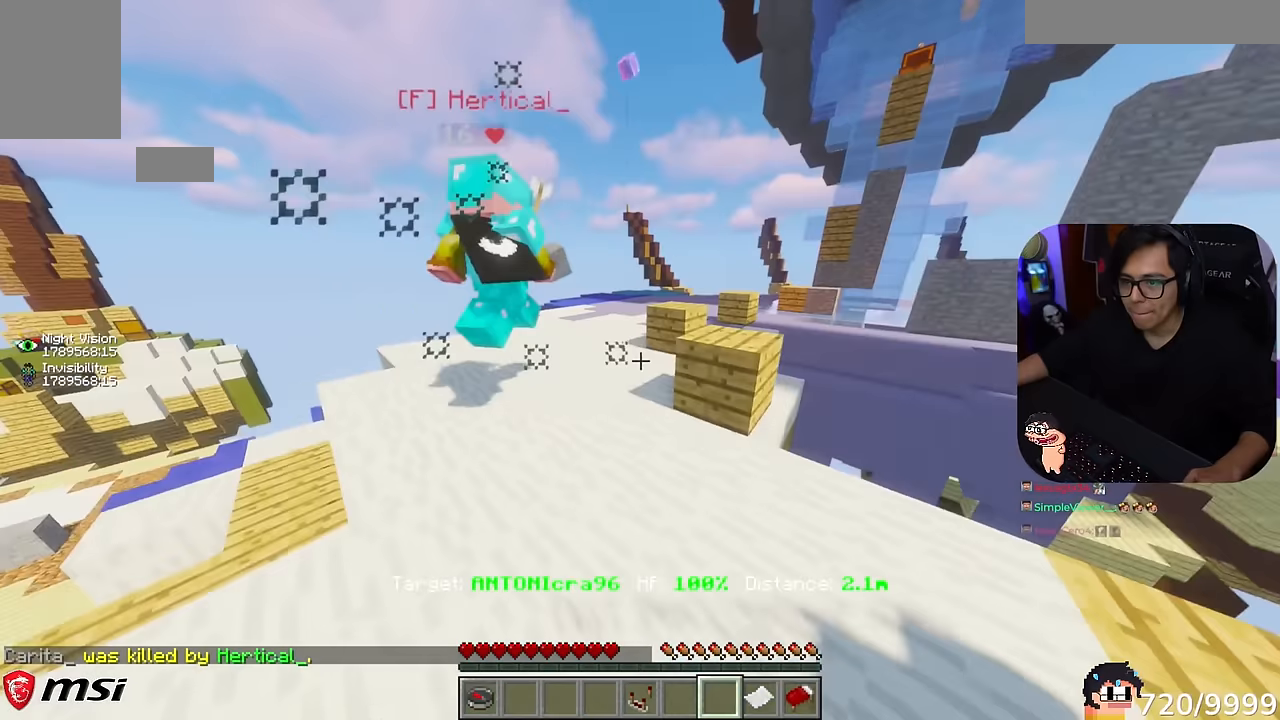
{"keys": ["w"], "mouse": [], "events": [[134, "w", "up"], [367, "w", "down"], [500, "a", "up"]]}
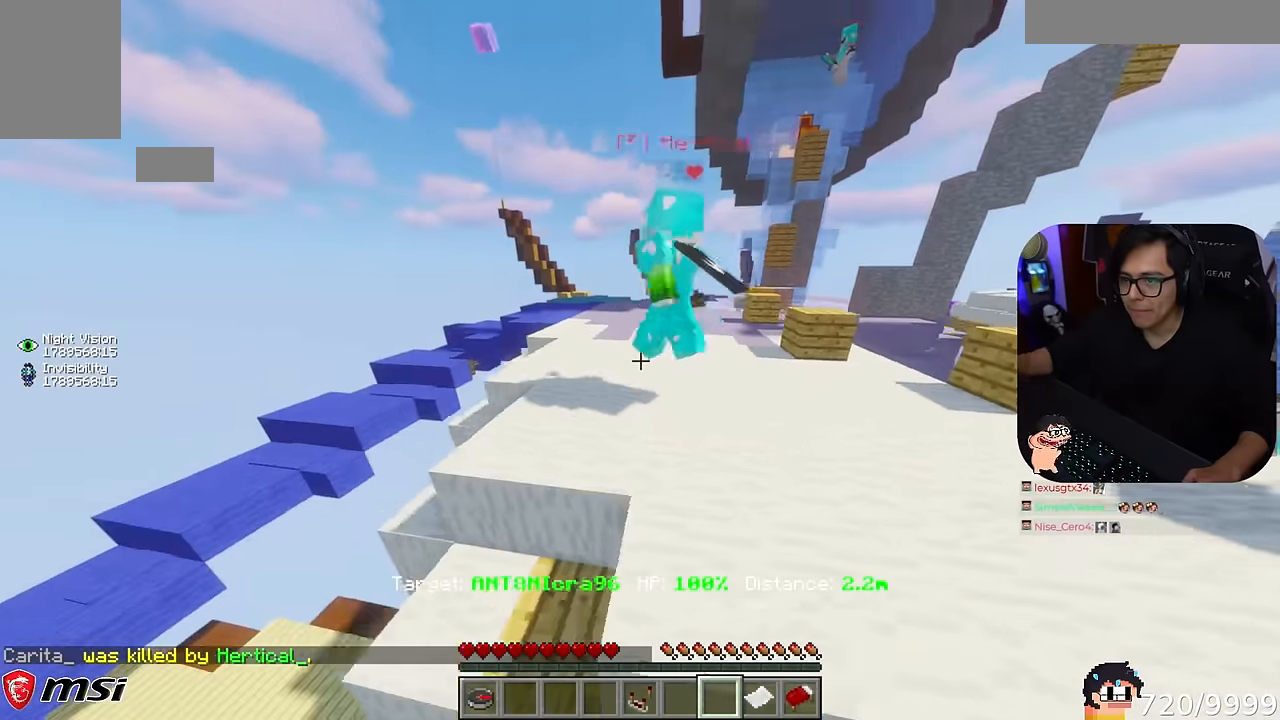
{"keys": [], "mouse": [], "events": [[167, "w", "up"], [334, "d", "down"], [467, "d", "up"]]}